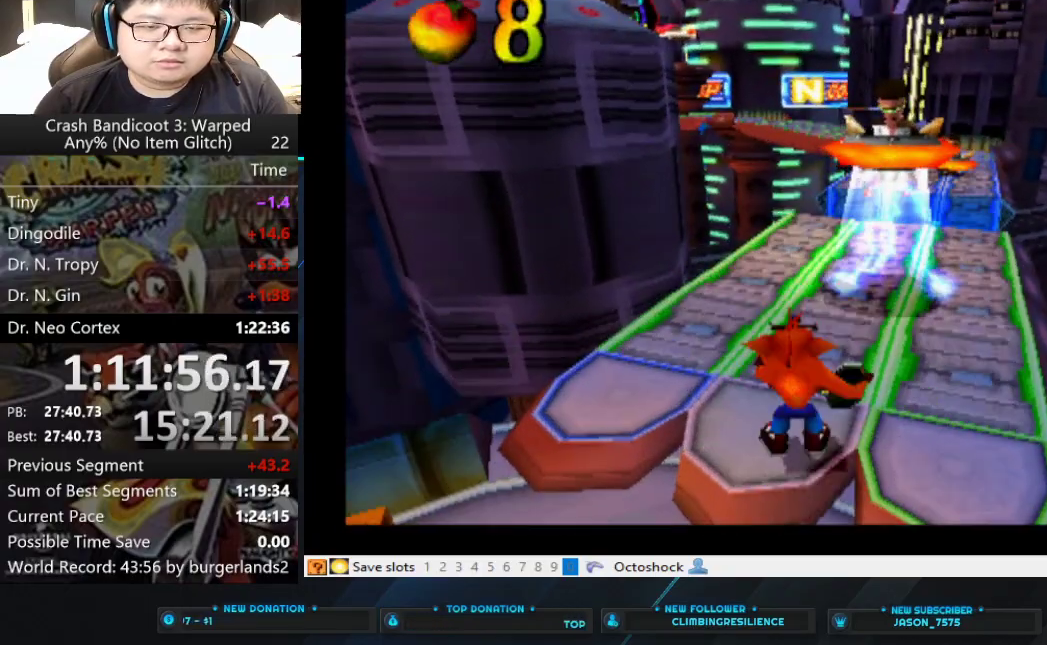
Gameplay with a controller (PlayStation layout); each line is a JSON object with the inputs held at the frame after it. "events" lists button and stick changes between this image and that frame as [ms after this image, input, new state], when the widget could be followed in between. Not read: right_stick.
{"buttons": ["L2"], "left_stick": "center", "events": [[67, "left_stick", "down-right"], [400, "left_stick", "center"]]}
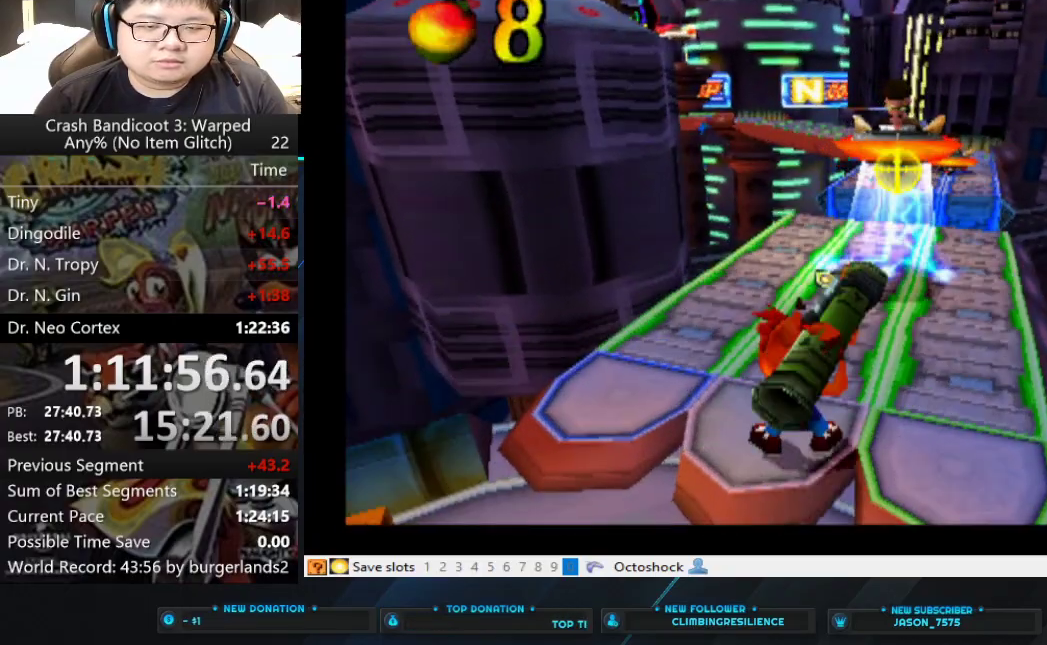
{"buttons": ["L2"], "left_stick": "center", "events": [[133, "left_stick", "down"], [200, "CIRCLE", "down"], [200, "left_stick", "center"], [300, "CIRCLE", "up"]]}
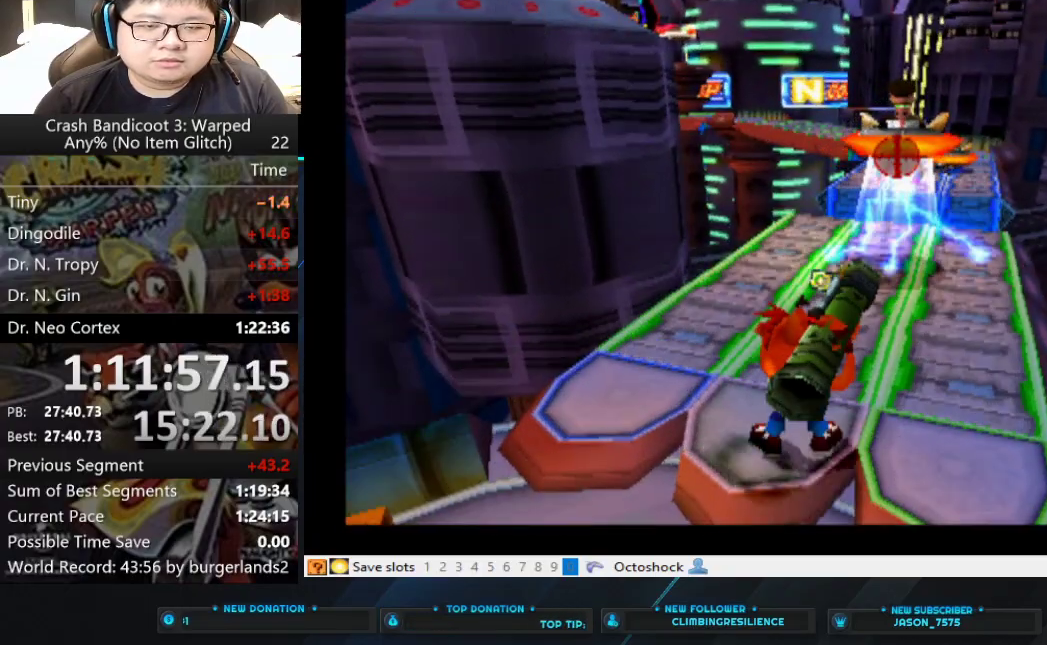
{"buttons": ["L2"], "left_stick": "up-right", "events": [[300, "CIRCLE", "down"], [367, "left_stick", "up-right"], [400, "CIRCLE", "up"]]}
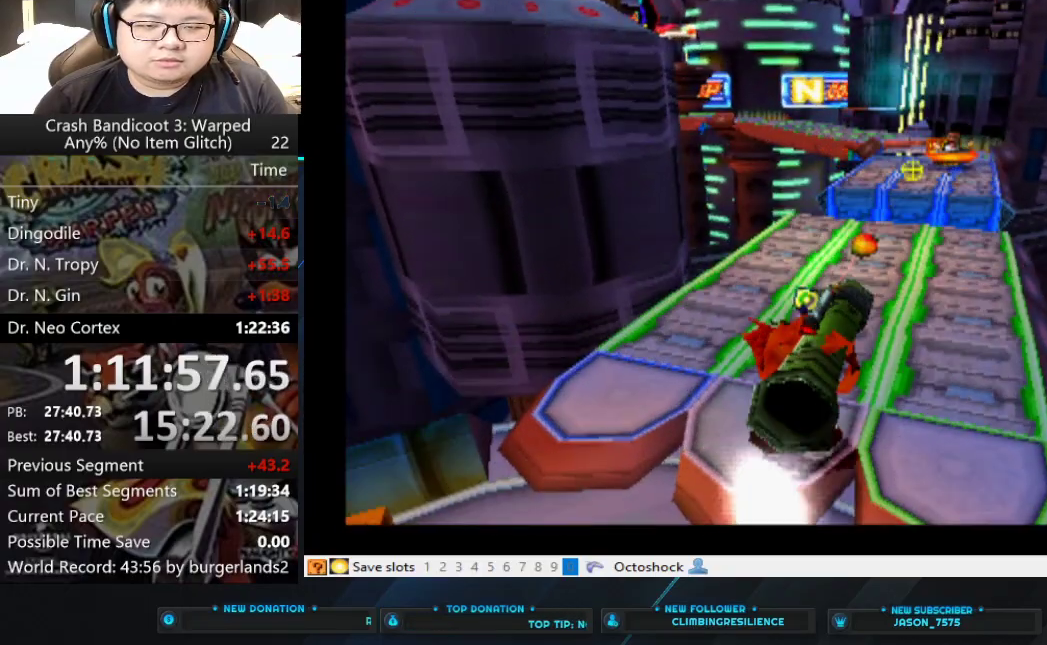
{"buttons": ["L2"], "left_stick": "down", "events": [[67, "left_stick", "center"], [267, "CIRCLE", "down"], [367, "CIRCLE", "up"], [433, "left_stick", "down"]]}
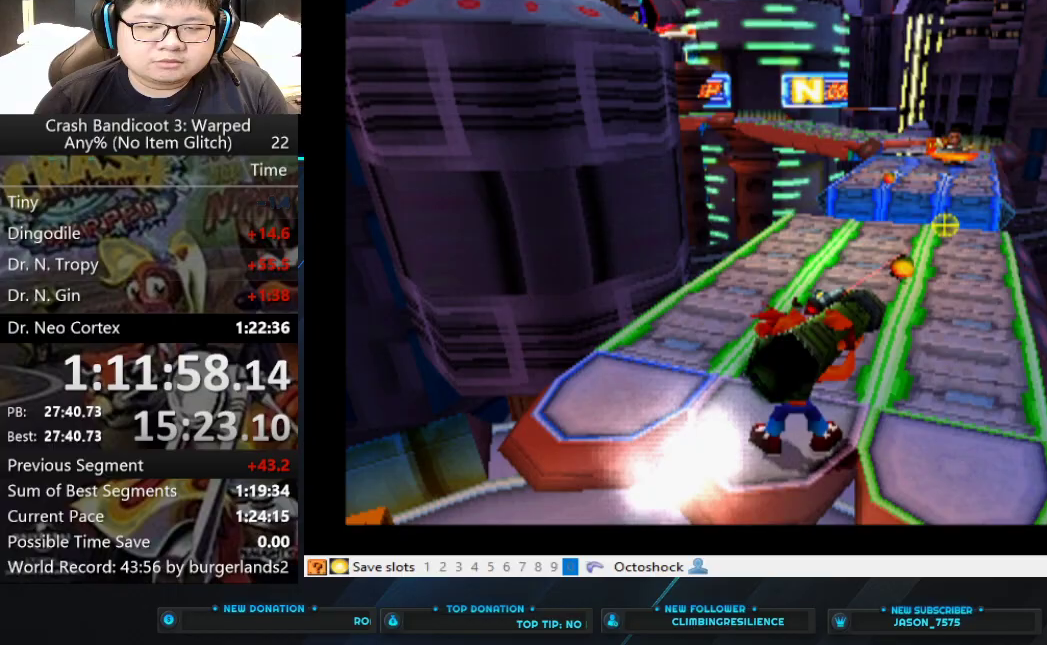
{"buttons": ["L2"], "left_stick": "center", "events": [[100, "left_stick", "center"], [367, "left_stick", "down"], [467, "left_stick", "center"]]}
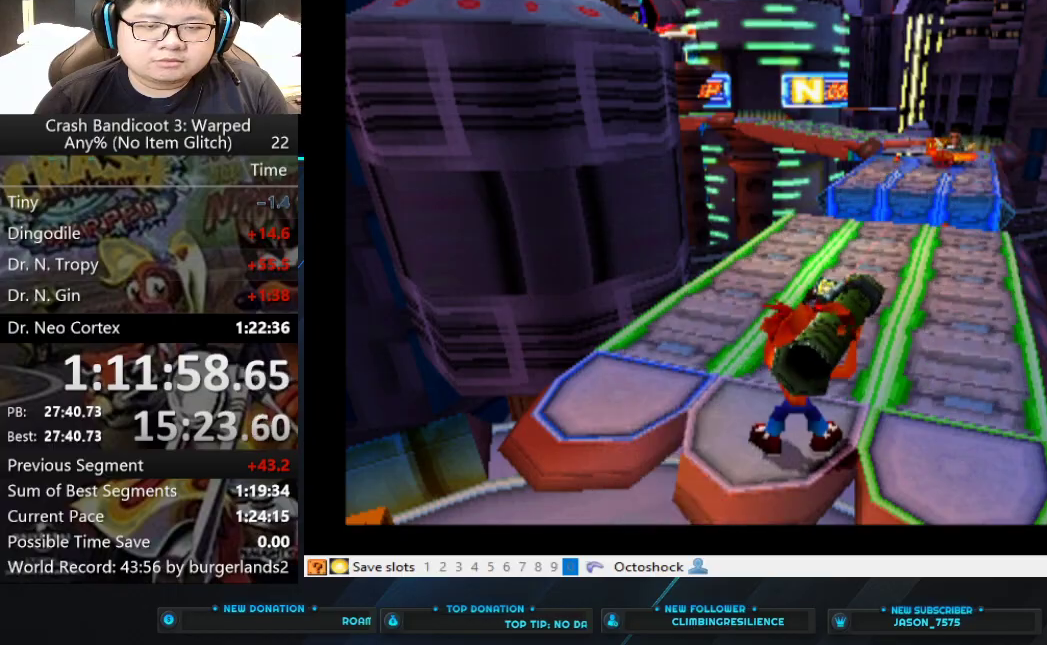
{"buttons": [], "left_stick": "center", "events": [[33, "CIRCLE", "down"], [167, "CIRCLE", "up"], [333, "CIRCLE", "down"], [433, "CIRCLE", "up"], [467, "L2", "up"]]}
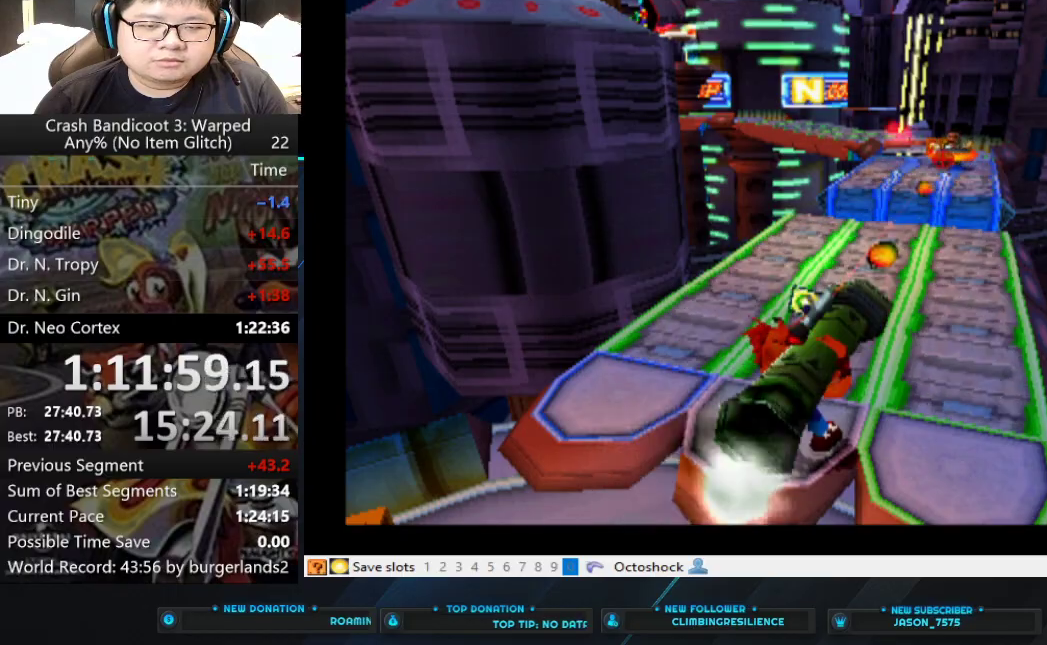
{"buttons": [], "left_stick": "up-right", "events": [[33, "left_stick", "up"], [433, "left_stick", "up-right"]]}
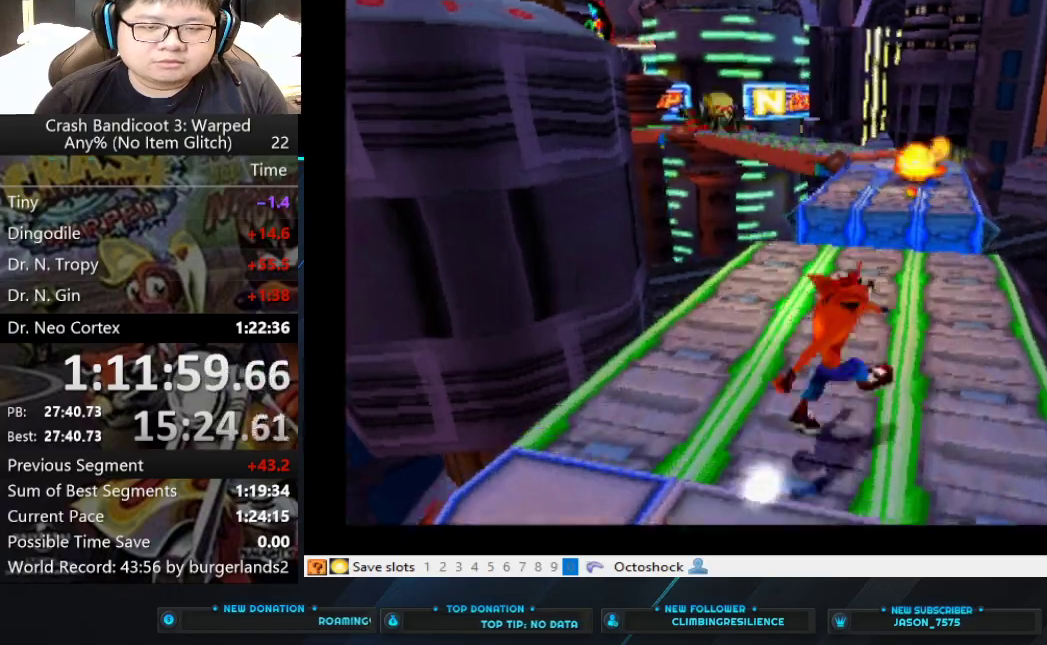
{"buttons": [], "left_stick": "up", "events": [[67, "left_stick", "up"], [433, "CIRCLE", "down"], [500, "CIRCLE", "up"]]}
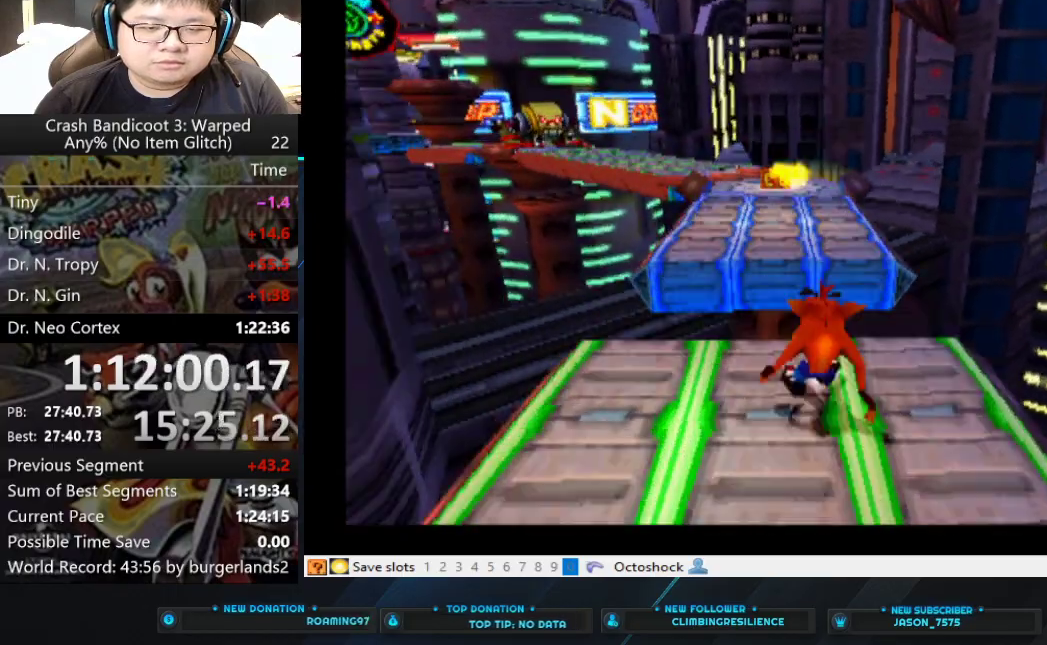
{"buttons": ["CROSS"], "left_stick": "up", "events": [[100, "CROSS", "down"], [333, "CROSS", "up"], [433, "CROSS", "down"]]}
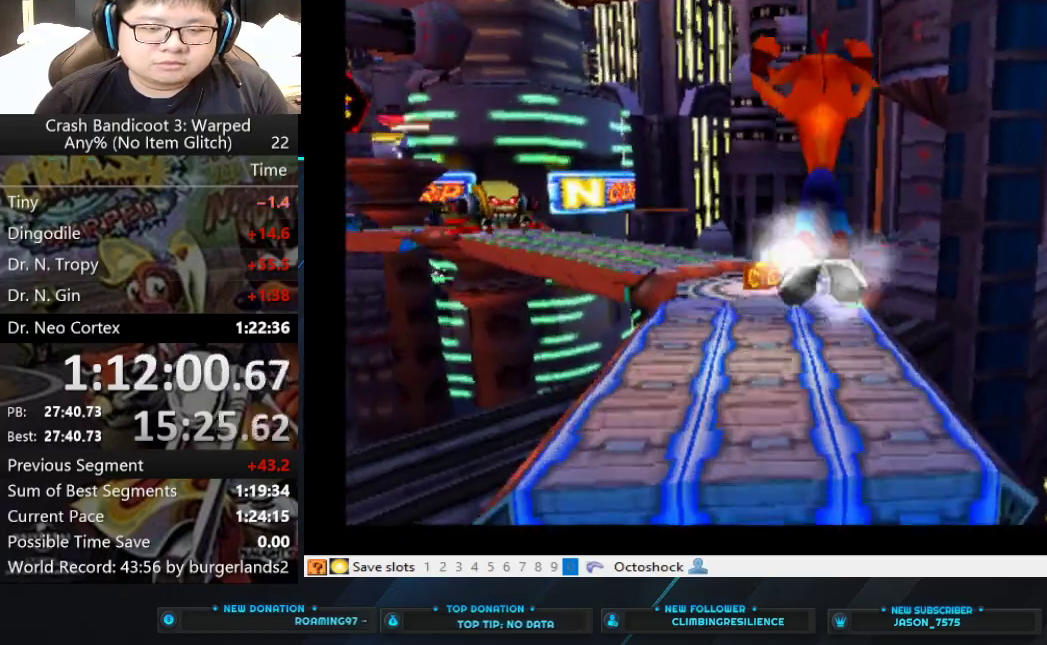
{"buttons": [], "left_stick": "up", "events": [[67, "CROSS", "up"], [167, "SQUARE", "down"], [267, "SQUARE", "up"], [300, "SQUARE", "down"], [400, "SQUARE", "up"], [433, "SQUARE", "down"], [500, "SQUARE", "up"]]}
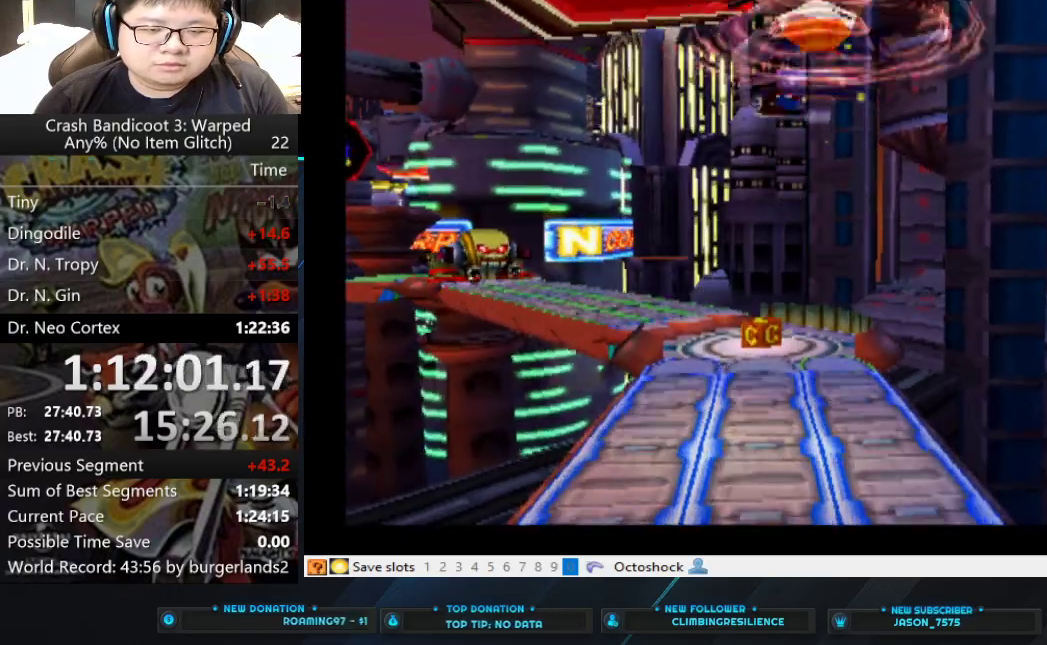
{"buttons": [], "left_stick": "up", "events": [[67, "SQUARE", "down"], [133, "SQUARE", "up"], [200, "SQUARE", "down"], [267, "SQUARE", "up"], [300, "SQUARE", "down"], [367, "SQUARE", "up"], [433, "SQUARE", "down"], [500, "SQUARE", "up"]]}
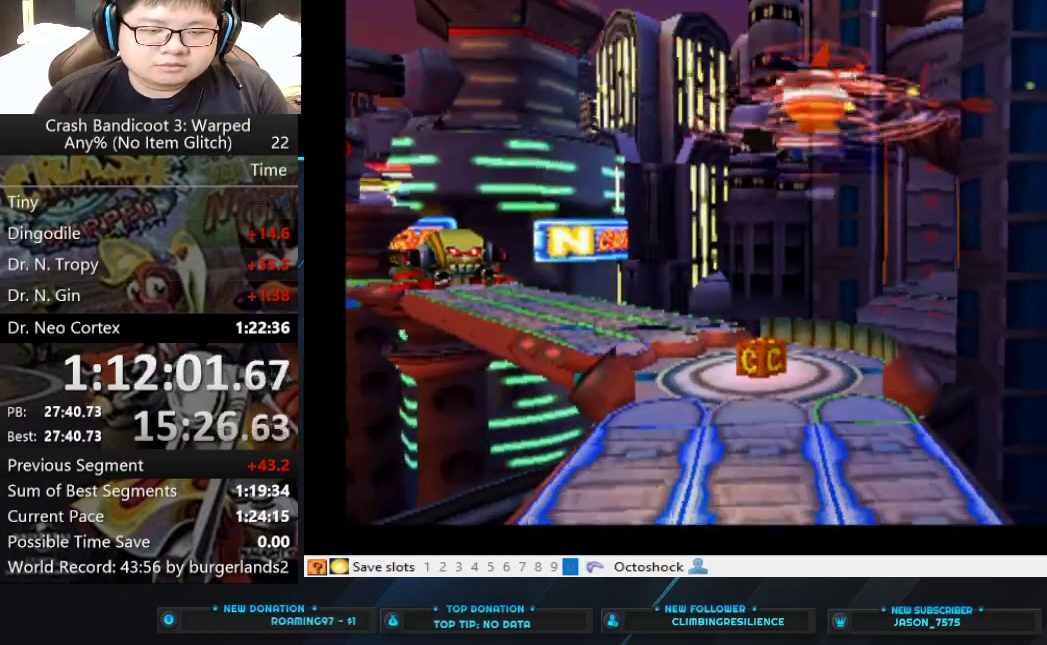
{"buttons": [], "left_stick": "up", "events": [[67, "SQUARE", "down"], [133, "SQUARE", "up"], [267, "TRIANGLE", "down"], [367, "TRIANGLE", "up"]]}
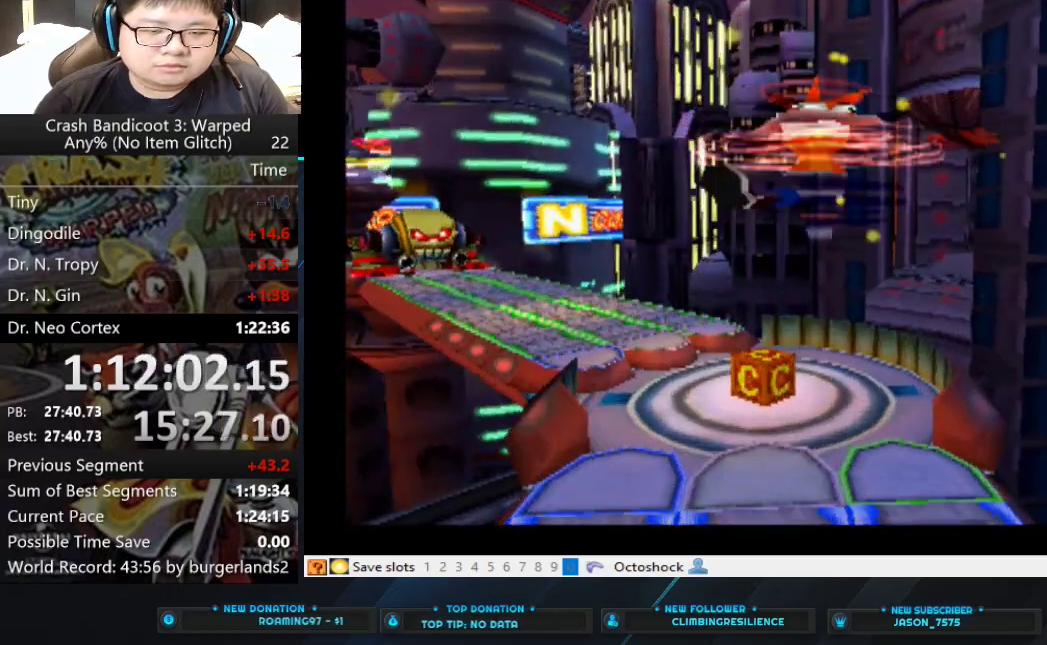
{"buttons": [], "left_stick": "up", "events": []}
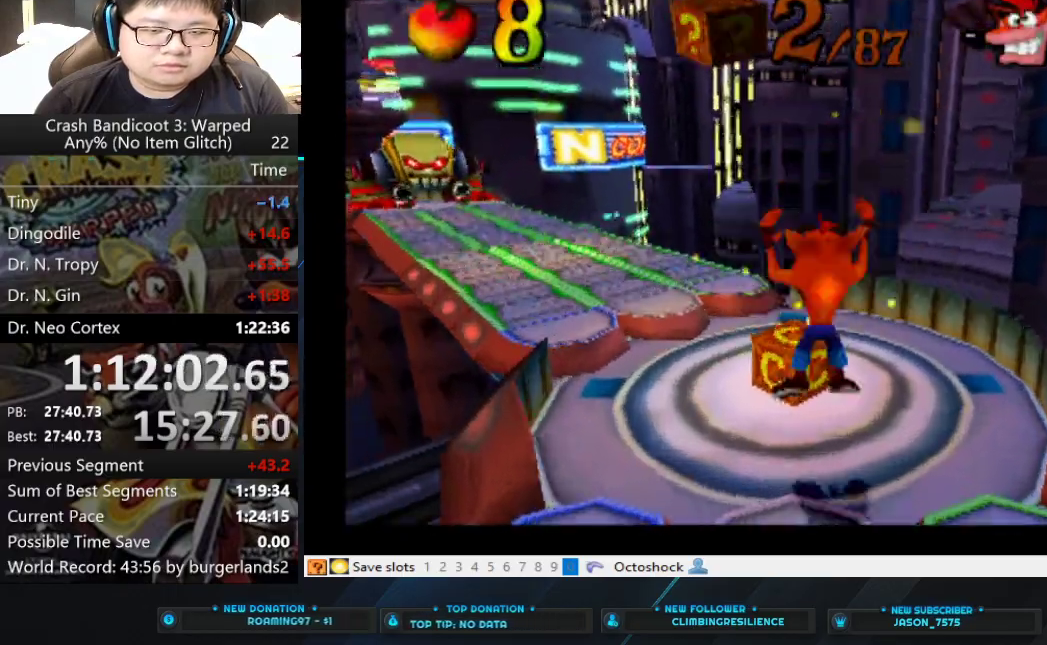
{"buttons": [], "left_stick": "up", "events": [[267, "SQUARE", "down"], [467, "SQUARE", "up"]]}
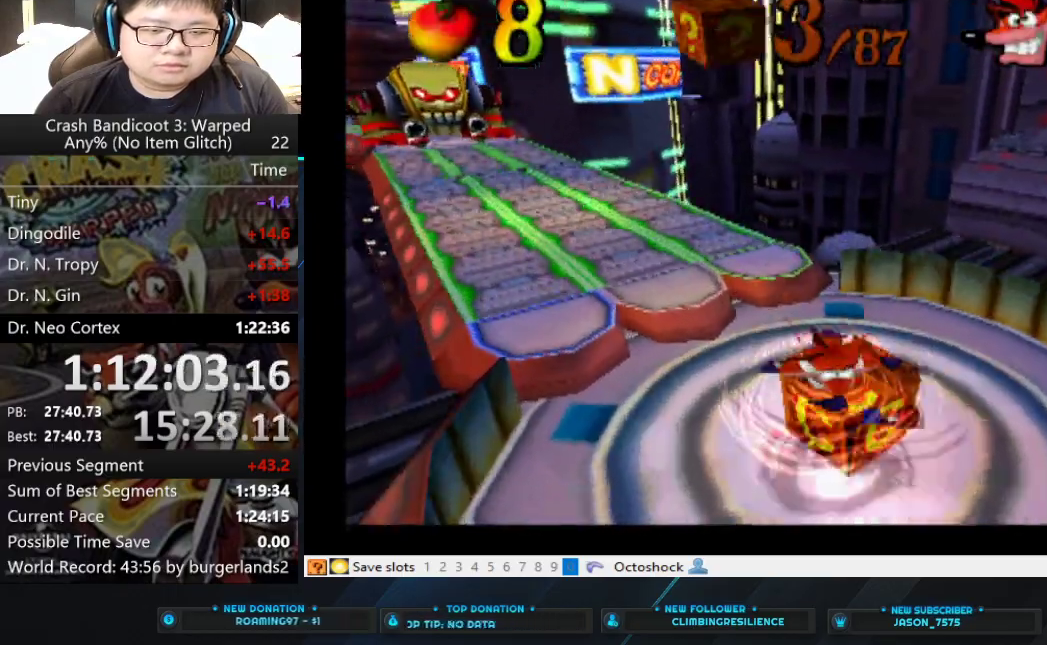
{"buttons": [], "left_stick": "up-left", "events": [[33, "left_stick", "up-left"]]}
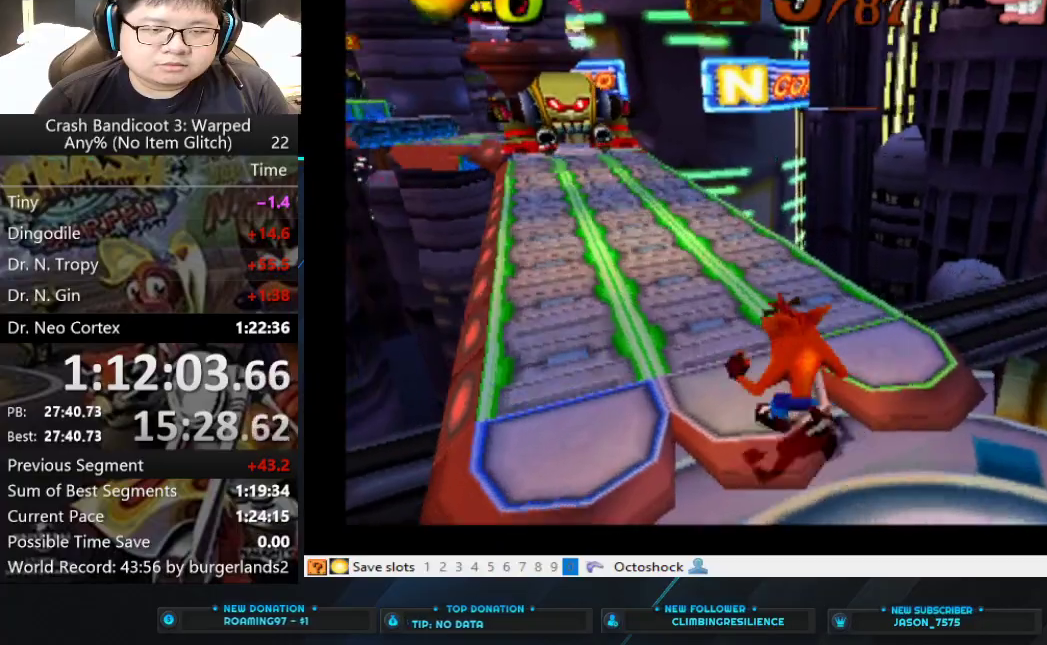
{"buttons": [], "left_stick": "center", "events": [[367, "left_stick", "center"]]}
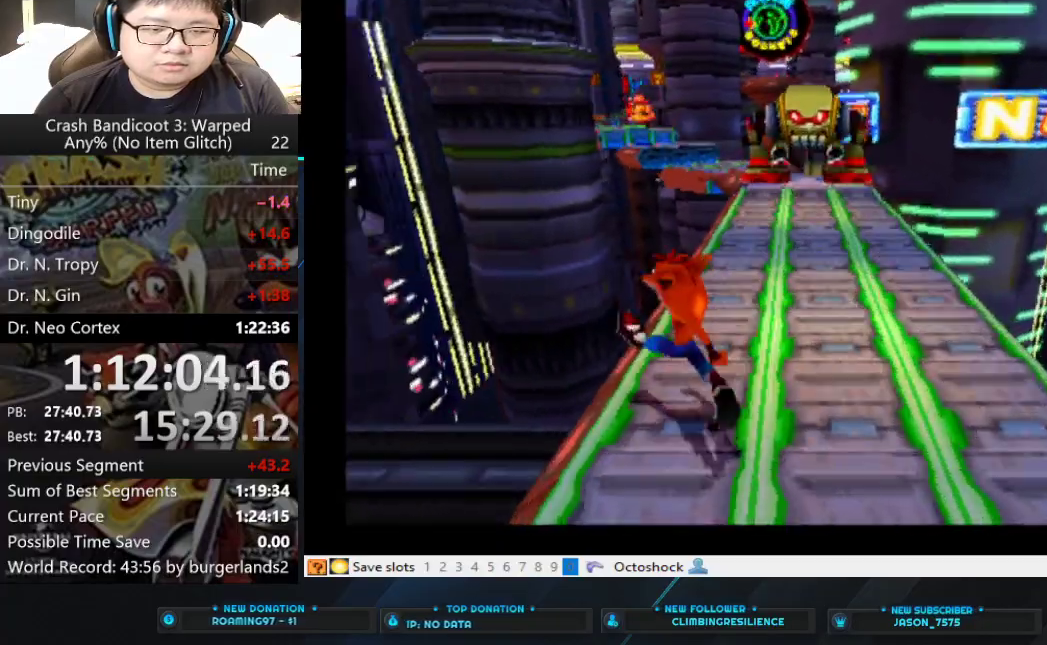
{"buttons": [], "left_stick": "up", "events": [[167, "left_stick", "up"]]}
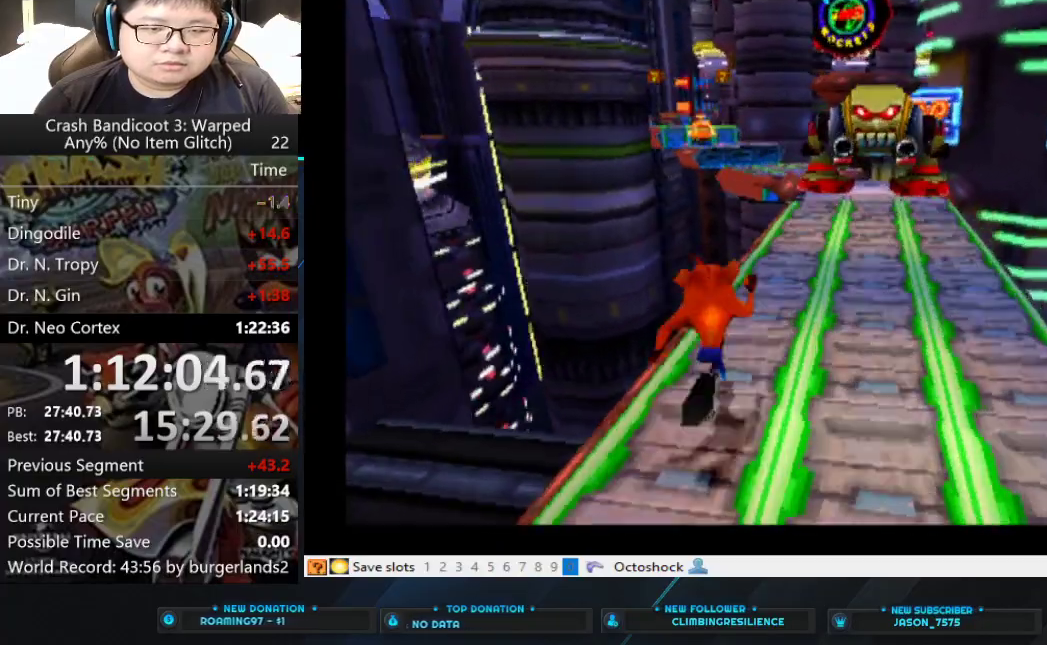
{"buttons": ["CIRCLE"], "left_stick": "up", "events": [[400, "CIRCLE", "down"]]}
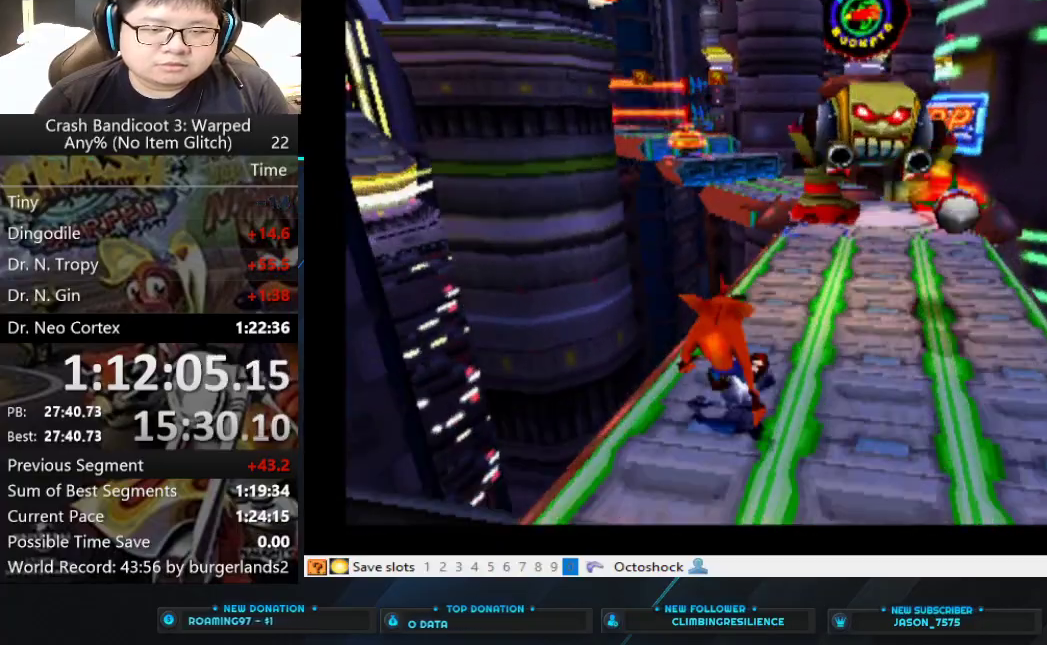
{"buttons": ["CROSS"], "left_stick": "up", "events": [[33, "CIRCLE", "up"], [100, "CROSS", "down"], [267, "CROSS", "up"], [433, "CROSS", "down"]]}
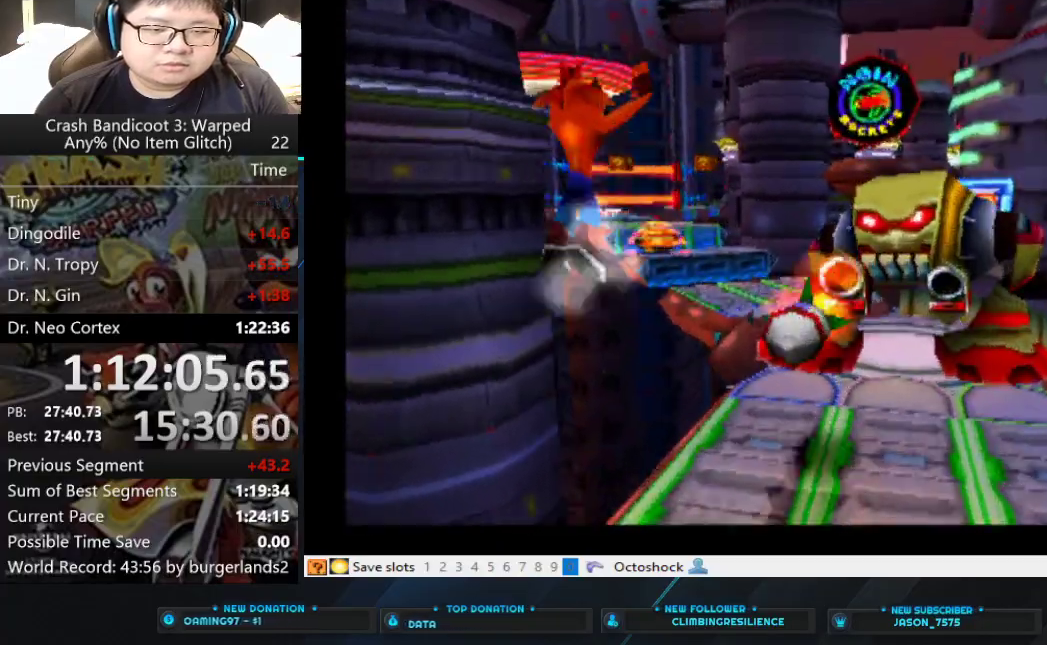
{"buttons": [], "left_stick": "up", "events": [[67, "CROSS", "up"], [167, "SQUARE", "down"], [267, "SQUARE", "up"], [333, "SQUARE", "down"], [367, "SQUARE", "up"], [433, "SQUARE", "down"], [500, "SQUARE", "up"]]}
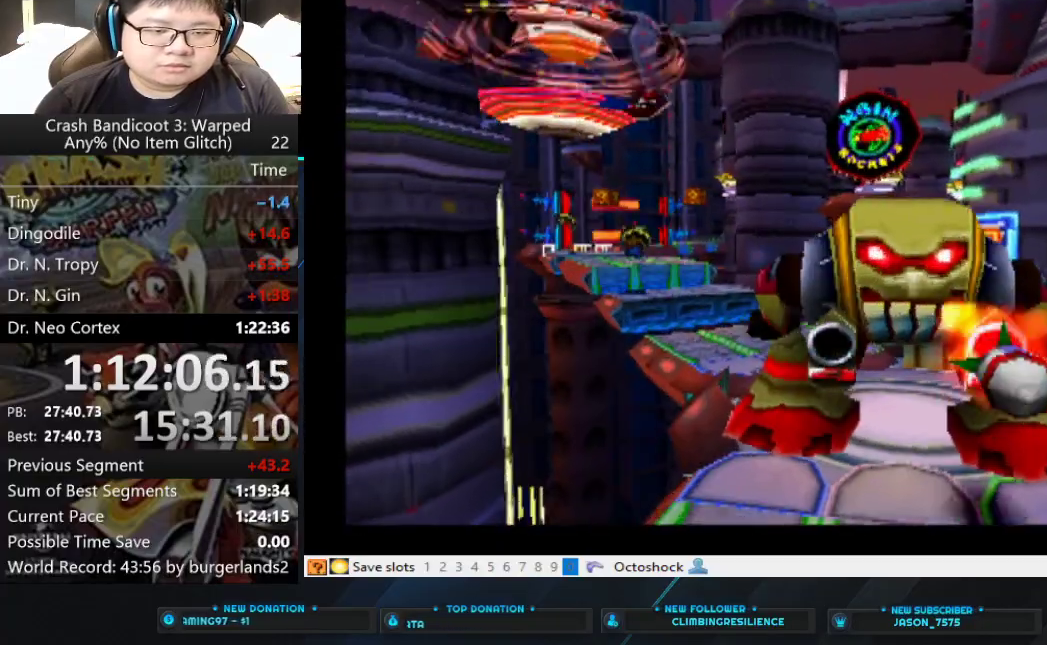
{"buttons": [], "left_stick": "up", "events": [[33, "SQUARE", "down"], [133, "SQUARE", "up"], [167, "SQUARE", "down"], [233, "SQUARE", "up"], [300, "SQUARE", "down"], [500, "SQUARE", "up"]]}
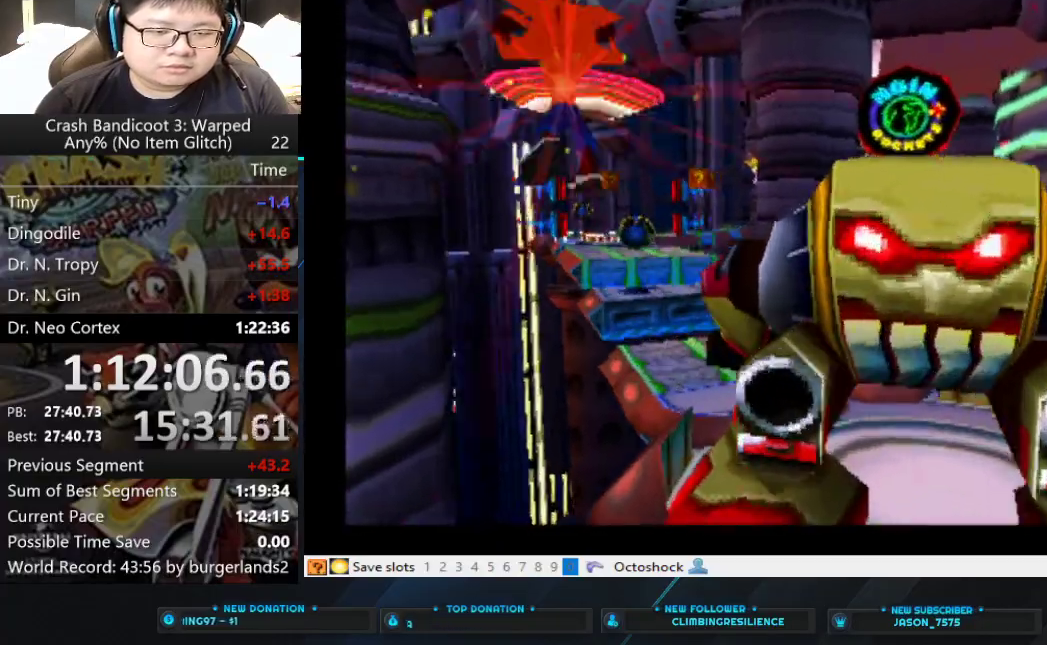
{"buttons": [], "left_stick": "up", "events": [[33, "SQUARE", "down"], [100, "SQUARE", "up"], [167, "SQUARE", "down"], [233, "SQUARE", "up"], [300, "SQUARE", "down"], [367, "SQUARE", "up"], [400, "SQUARE", "down"], [500, "SQUARE", "up"]]}
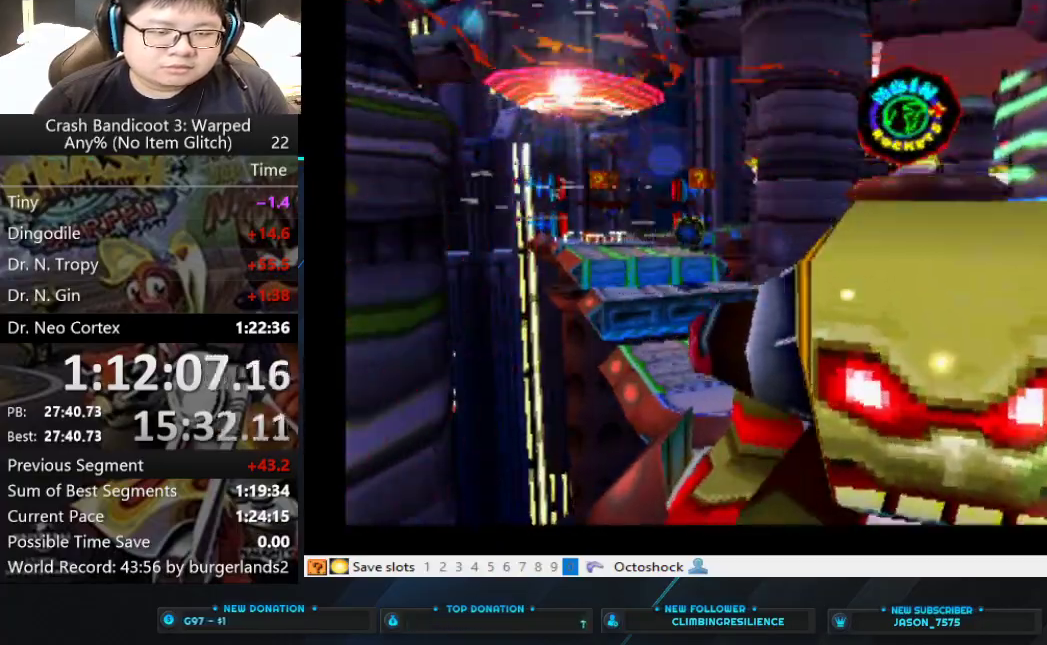
{"buttons": [], "left_stick": "up", "events": [[67, "SQUARE", "down"], [100, "SQUARE", "up"], [167, "SQUARE", "down"], [233, "SQUARE", "up"], [300, "SQUARE", "down"], [367, "SQUARE", "up"]]}
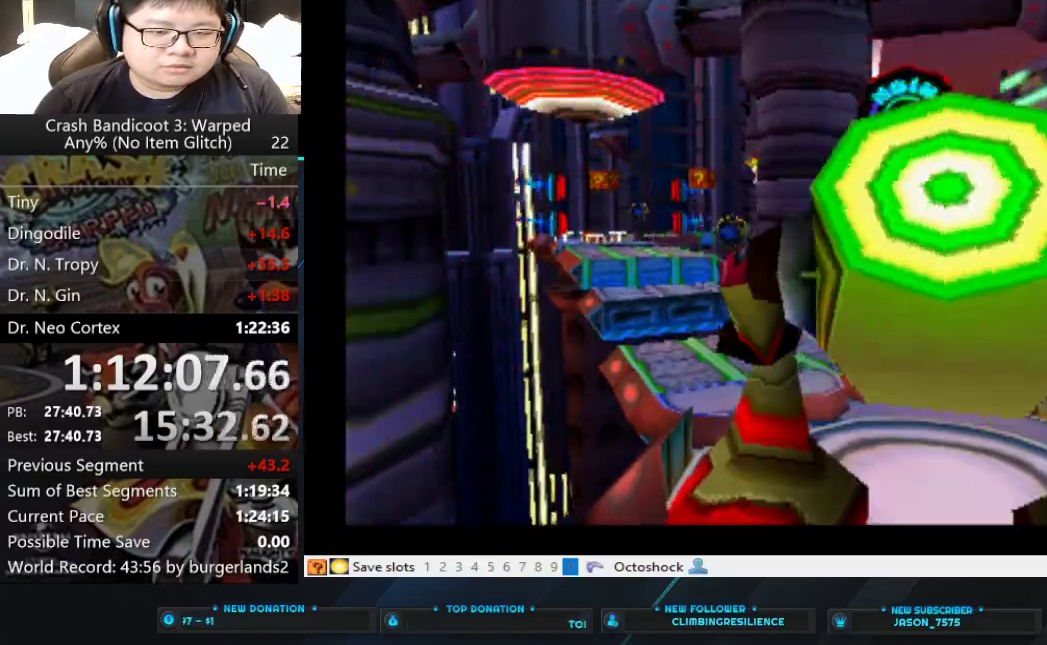
{"buttons": [], "left_stick": "center", "events": [[33, "left_stick", "center"]]}
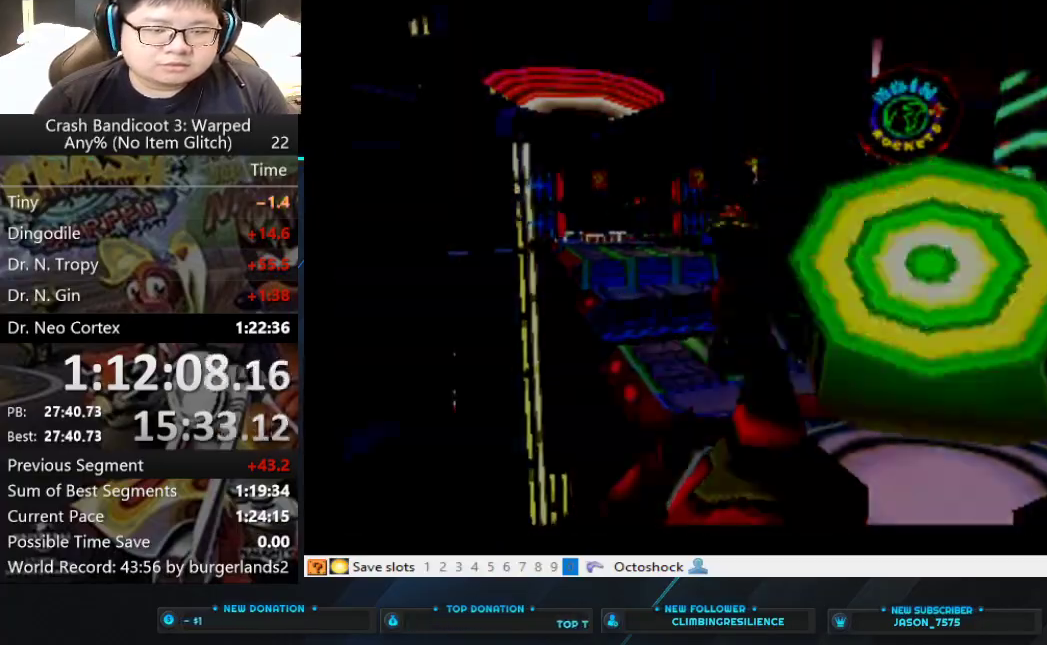
{"buttons": [], "left_stick": "center", "events": []}
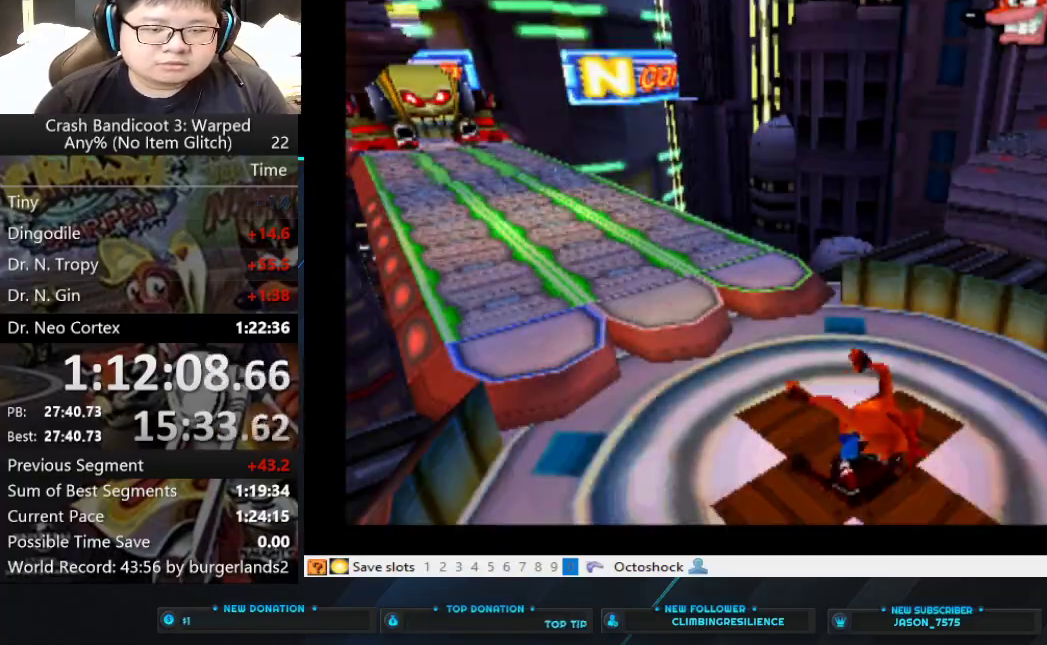
{"buttons": [], "left_stick": "up", "events": [[100, "left_stick", "up"]]}